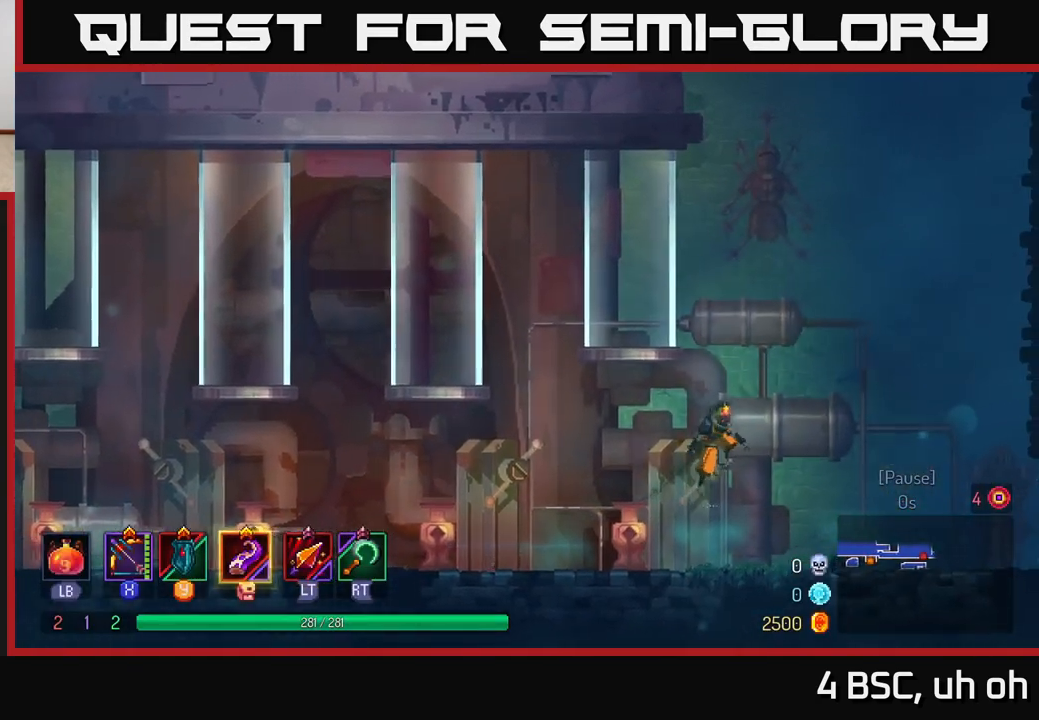
Gameplay with a controller (Xbox layout); each line is a JSON object with the inputs held at the frame after it. "events" lists button and stick changes between this image and that frame as [ms after this image, input, new state], when the widget could be followed in between.
{"buttons": ["B"], "left_stick": "right", "right_stick": "center", "events": [[333, "B", "down"]]}
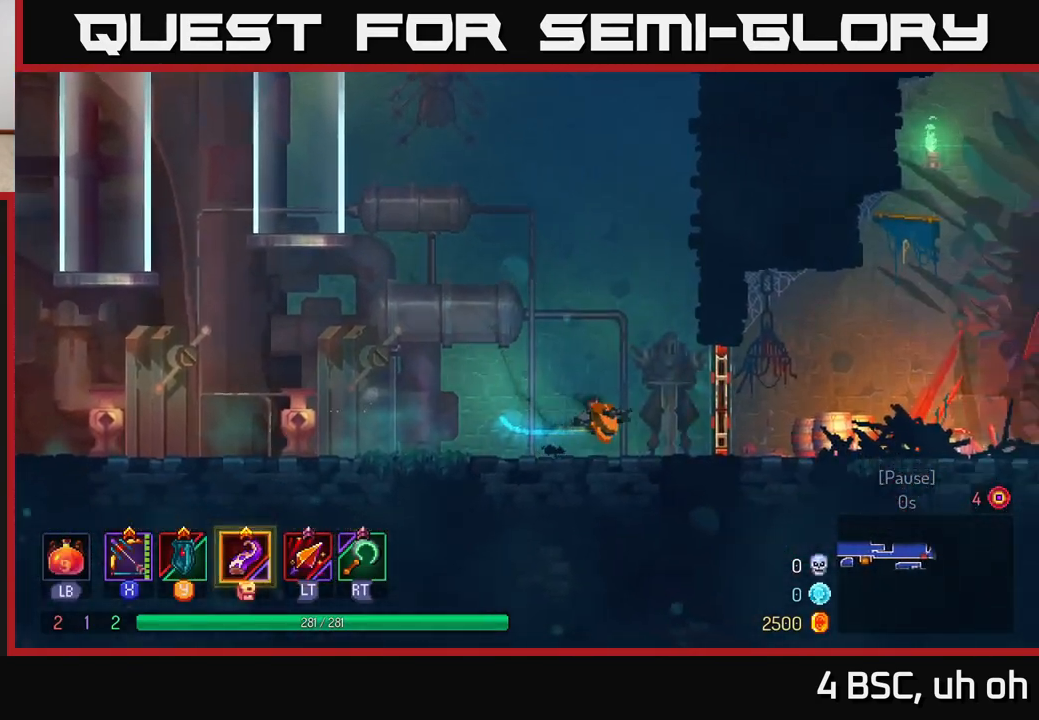
{"buttons": [], "left_stick": "right", "right_stick": "center", "events": [[67, "B", "up"], [283, "A", "down"], [400, "A", "up"]]}
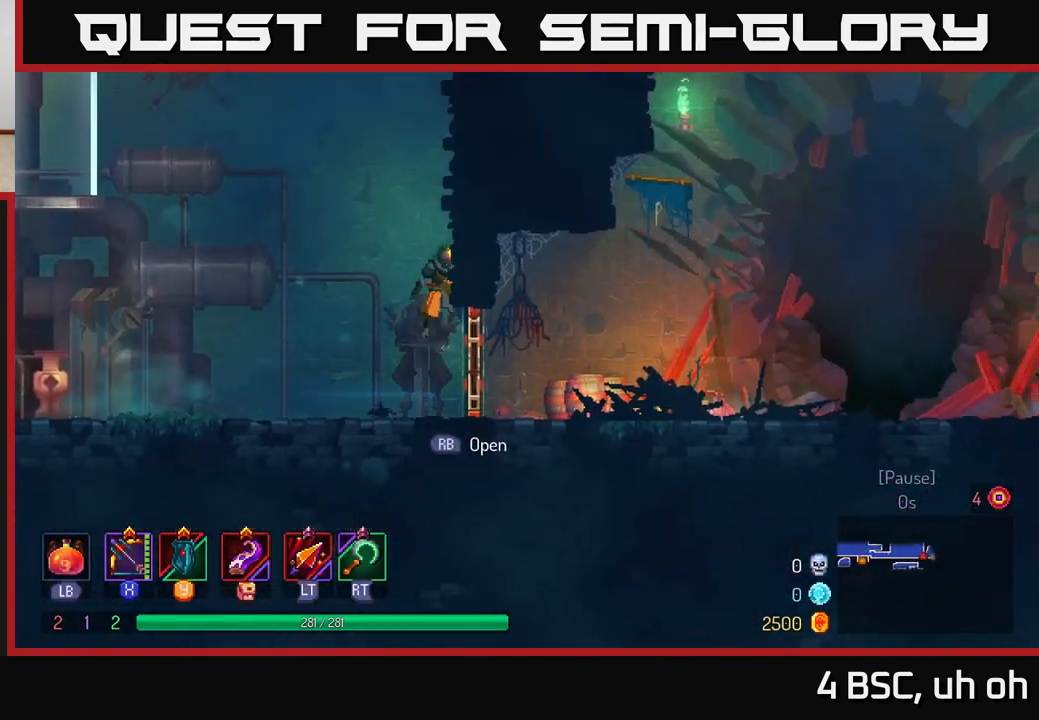
{"buttons": ["B"], "left_stick": "right", "right_stick": "center", "events": [[317, "B", "down"]]}
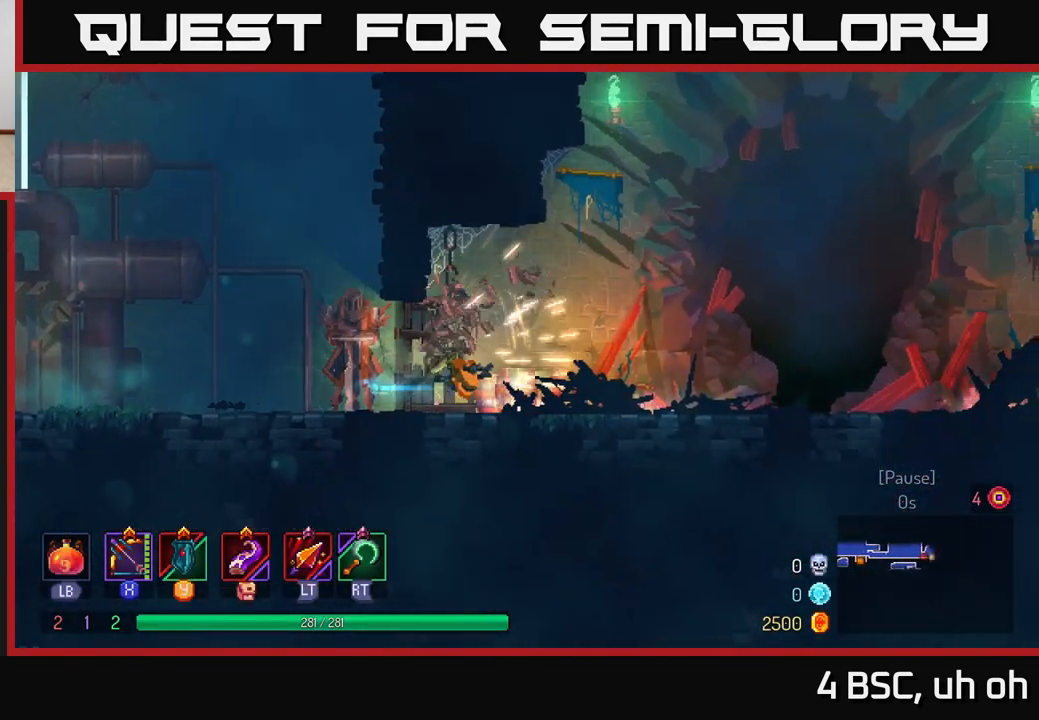
{"buttons": [], "left_stick": "right", "right_stick": "center", "events": [[50, "B", "up"], [400, "A", "down"], [500, "A", "up"]]}
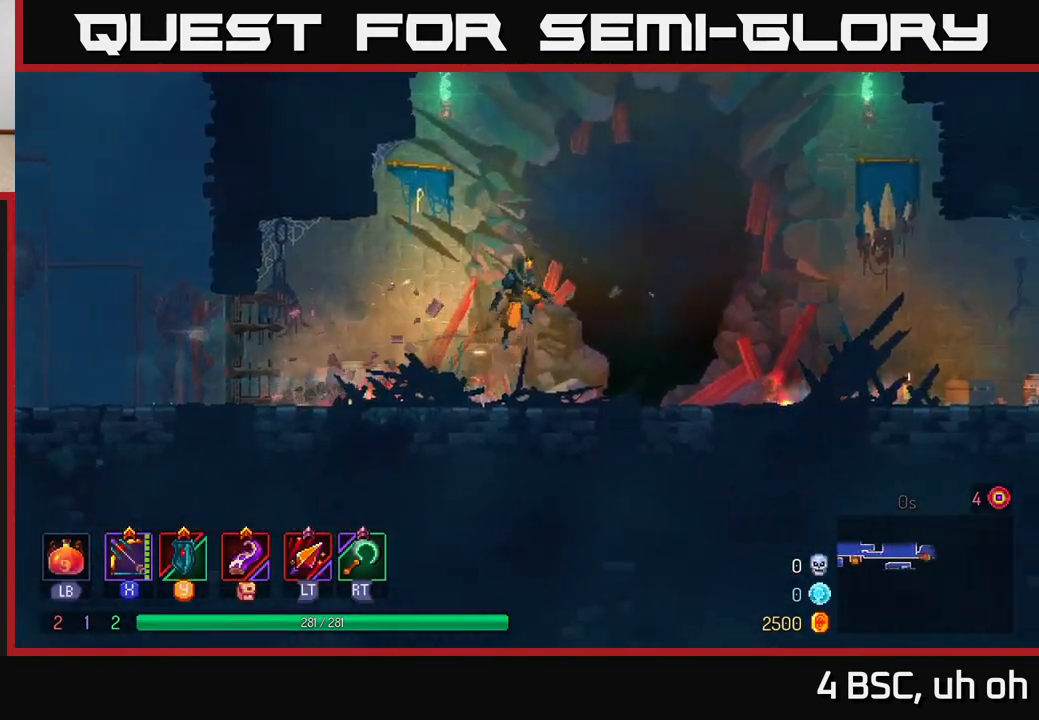
{"buttons": ["B"], "left_stick": "right", "right_stick": "center", "events": [[433, "B", "down"]]}
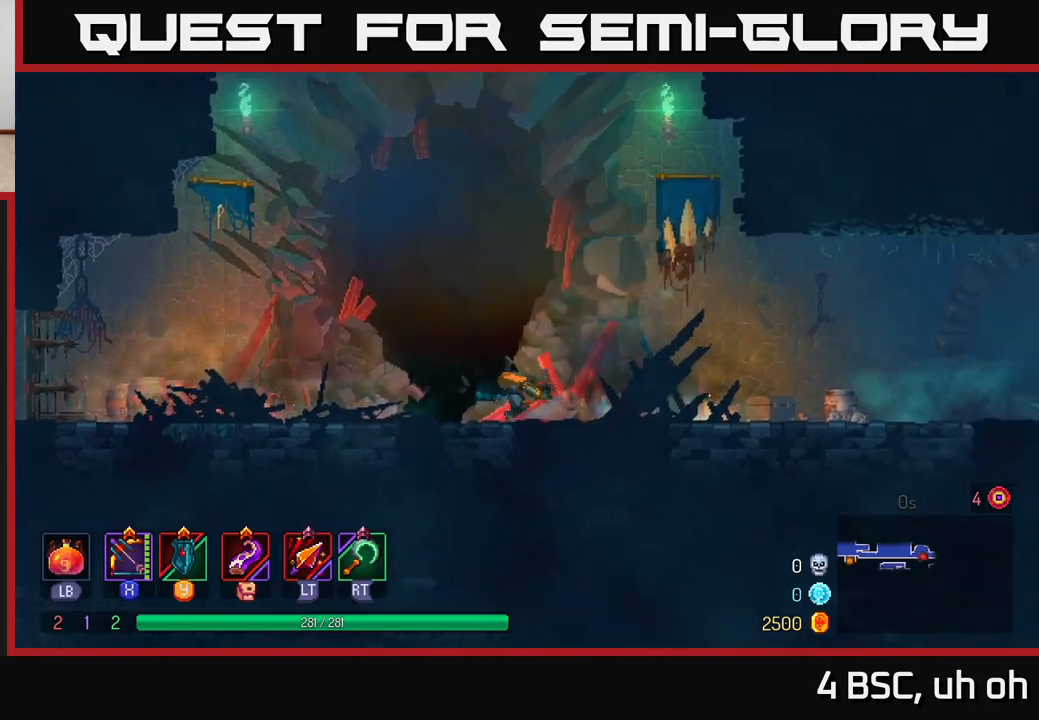
{"buttons": ["A"], "left_stick": "right", "right_stick": "center", "events": [[133, "B", "up"], [417, "A", "down"]]}
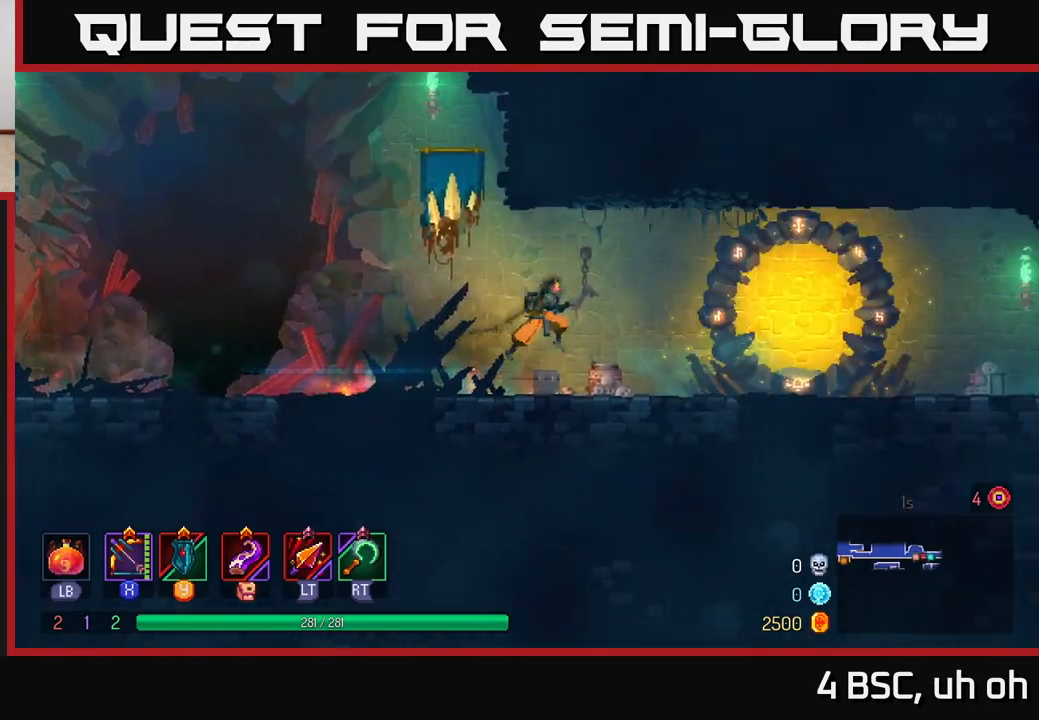
{"buttons": ["B"], "left_stick": "right", "right_stick": "center", "events": [[33, "A", "up"], [450, "B", "down"]]}
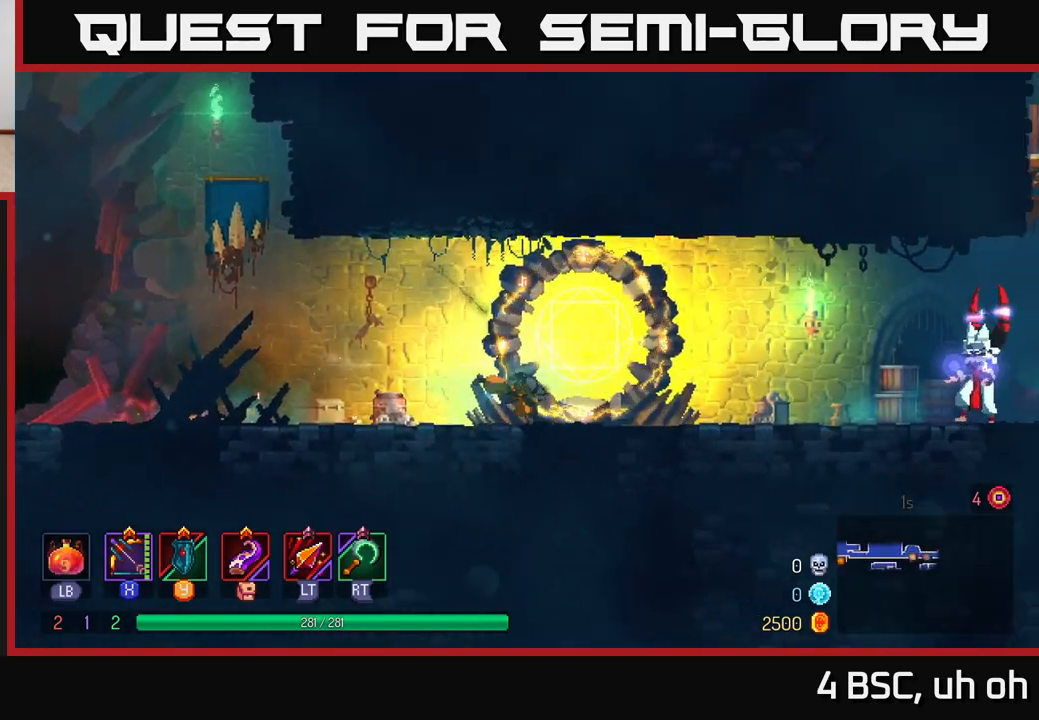
{"buttons": [], "left_stick": "right", "right_stick": "center", "events": [[183, "B", "up"]]}
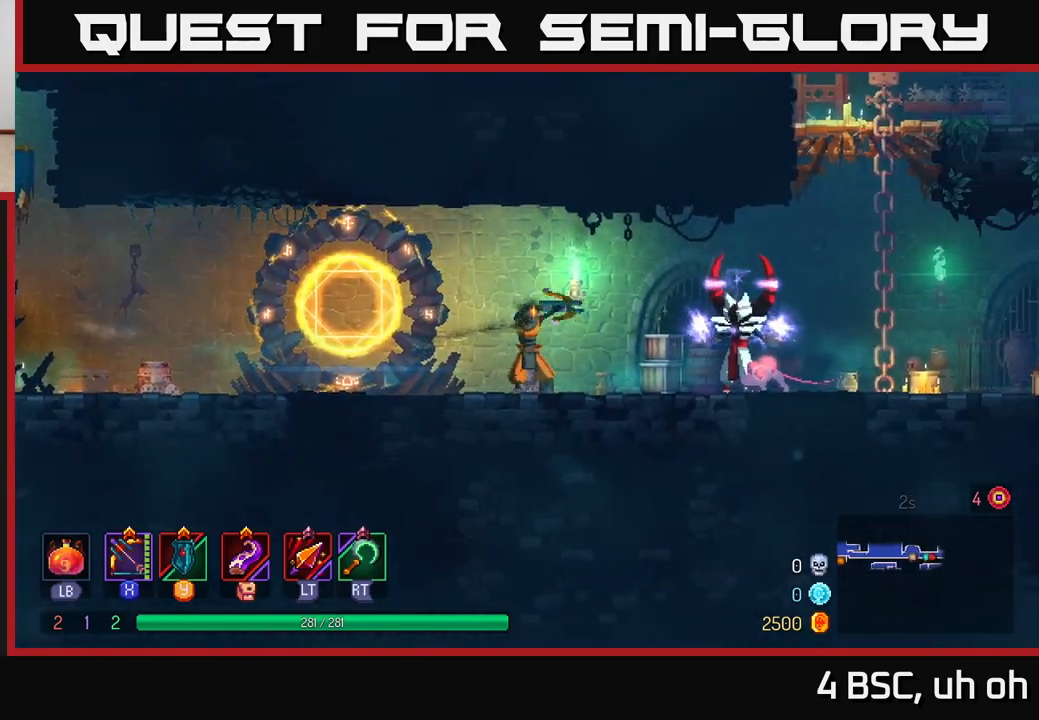
{"buttons": [], "left_stick": "down", "right_stick": "center", "events": [[17, "X", "down"], [217, "left_stick", "center"], [317, "left_stick", "down"], [450, "X", "up"]]}
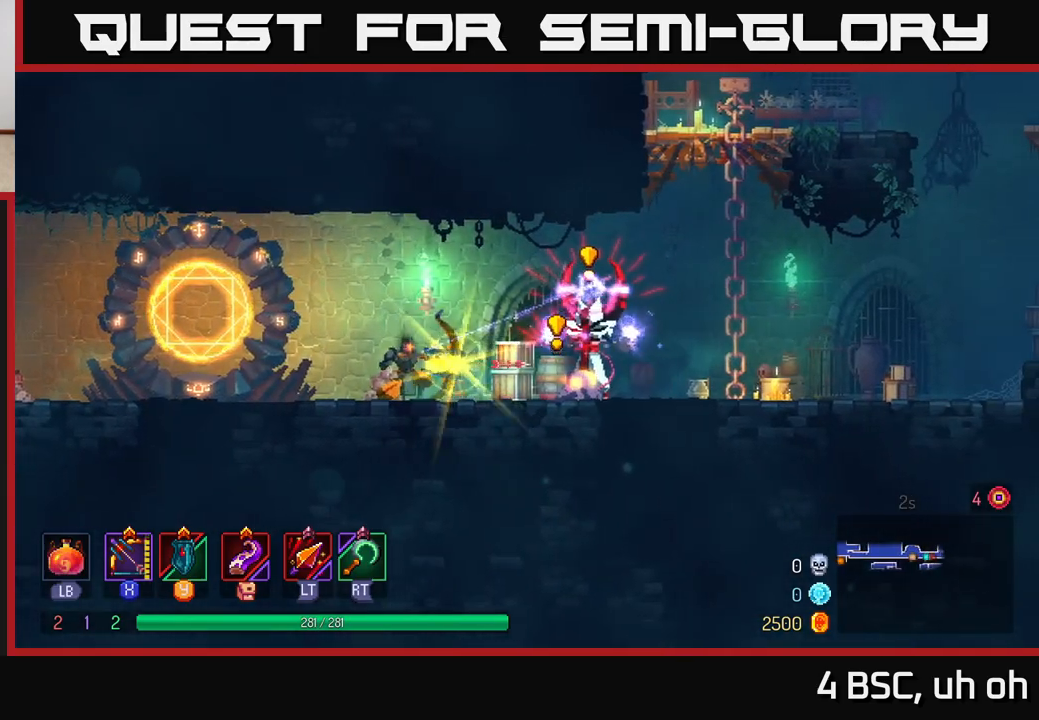
{"buttons": ["A"], "left_stick": "left", "right_stick": "center", "events": [[83, "left_stick", "left"], [133, "B", "down"], [250, "B", "up"], [467, "A", "down"]]}
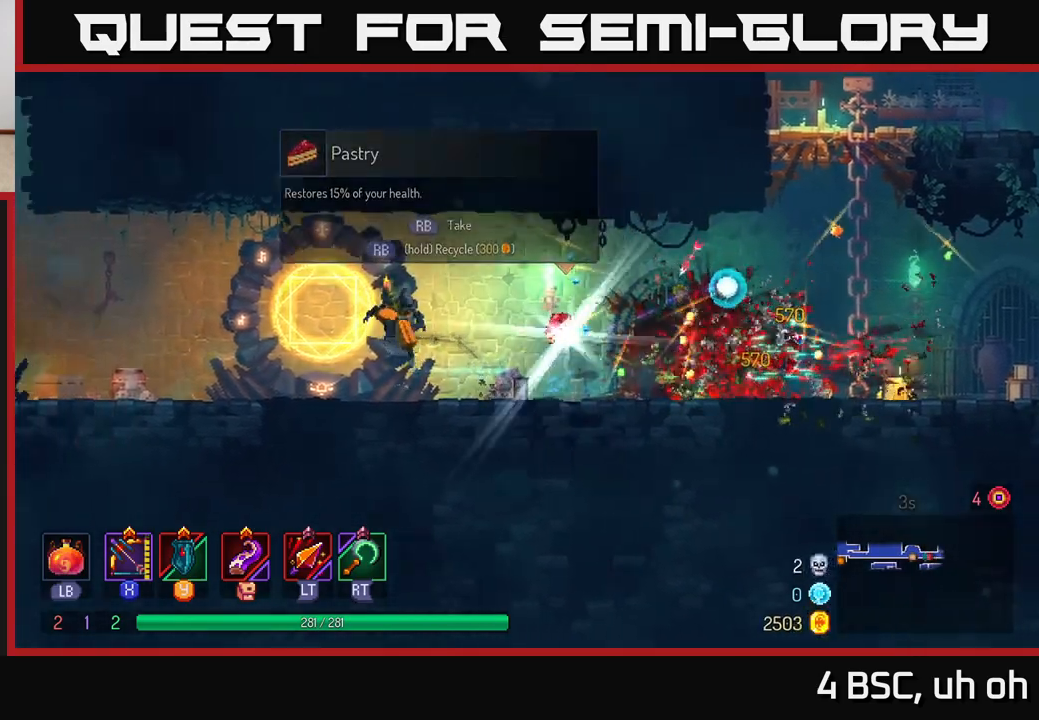
{"buttons": ["X"], "left_stick": "down-right", "right_stick": "center", "events": [[117, "A", "up"], [200, "X", "down"], [200, "left_stick", "right"], [383, "left_stick", "down-right"]]}
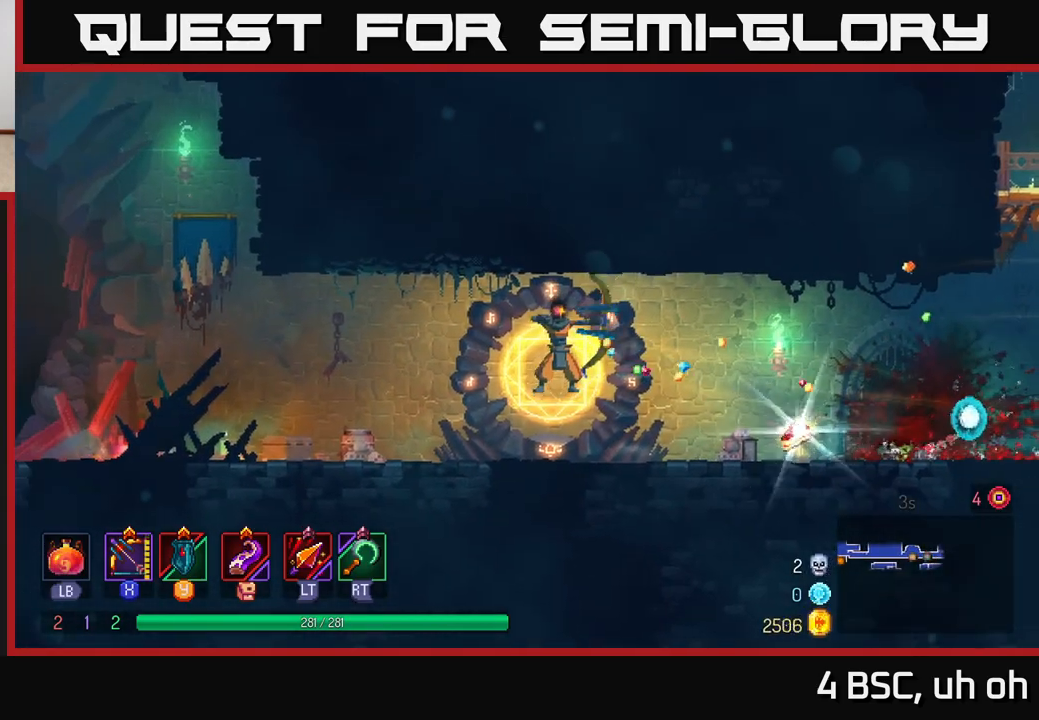
{"buttons": [], "left_stick": "right", "right_stick": "center", "events": [[150, "left_stick", "right"], [183, "X", "up"], [300, "B", "down"], [400, "B", "up"]]}
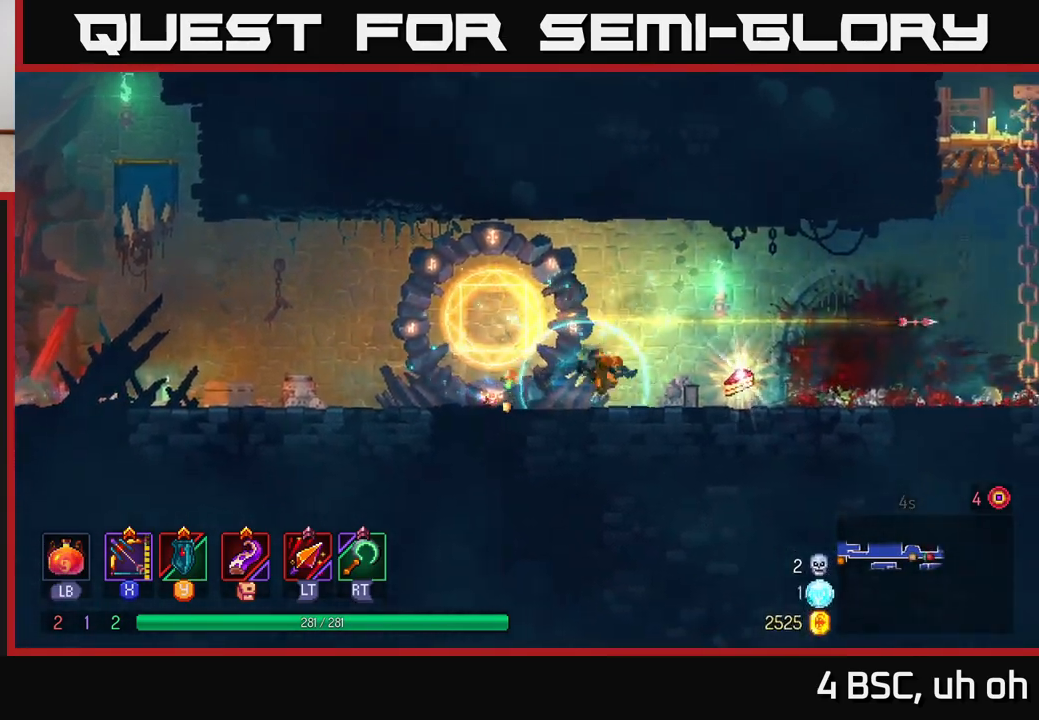
{"buttons": [], "left_stick": "right", "right_stick": "center", "events": [[250, "R1", "down"], [367, "R1", "up"]]}
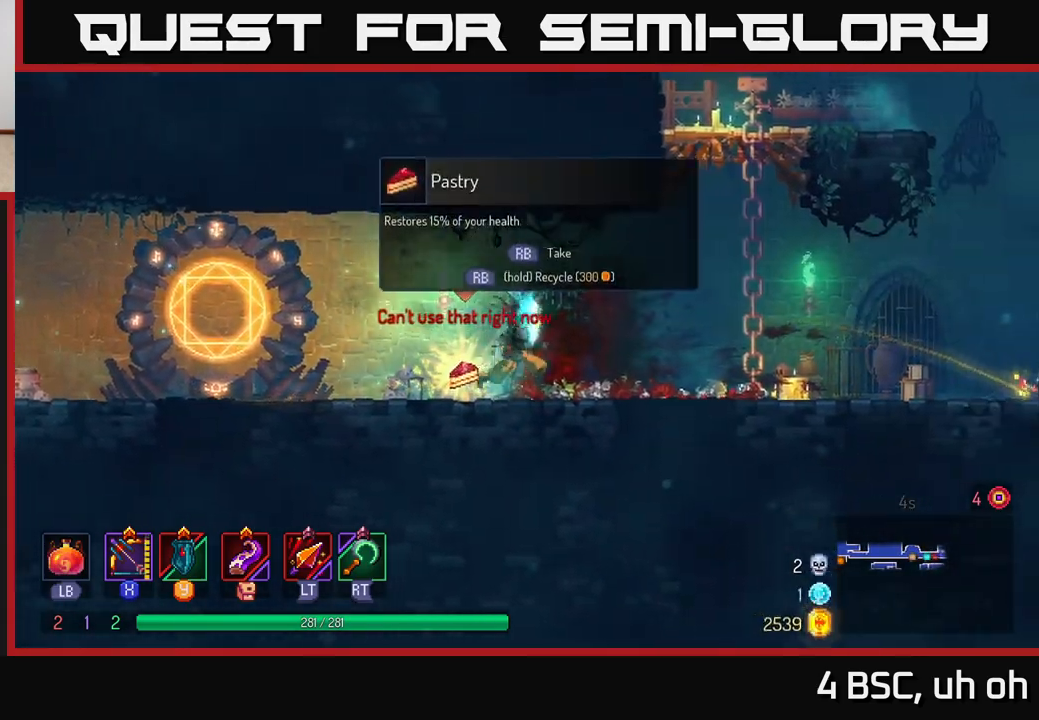
{"buttons": [], "left_stick": "center", "right_stick": "center", "events": [[67, "left_stick", "center"], [133, "left_stick", "left"], [267, "left_stick", "center"]]}
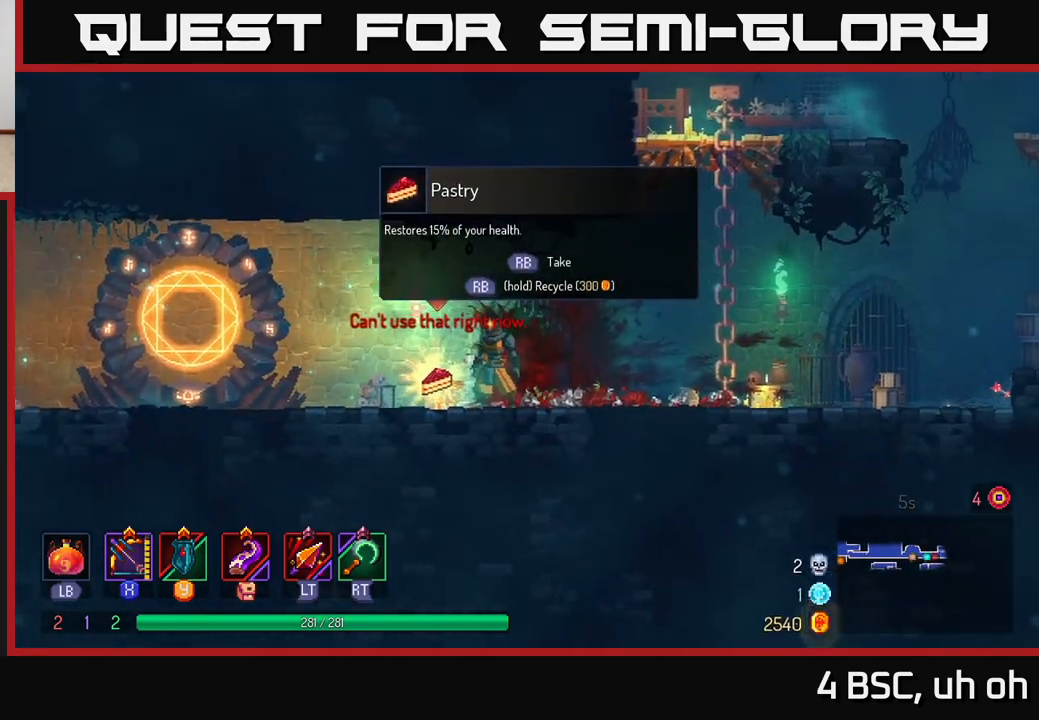
{"buttons": ["R1"], "left_stick": "center", "right_stick": "center", "events": [[17, "left_stick", "left"], [200, "R1", "down"], [200, "left_stick", "center"]]}
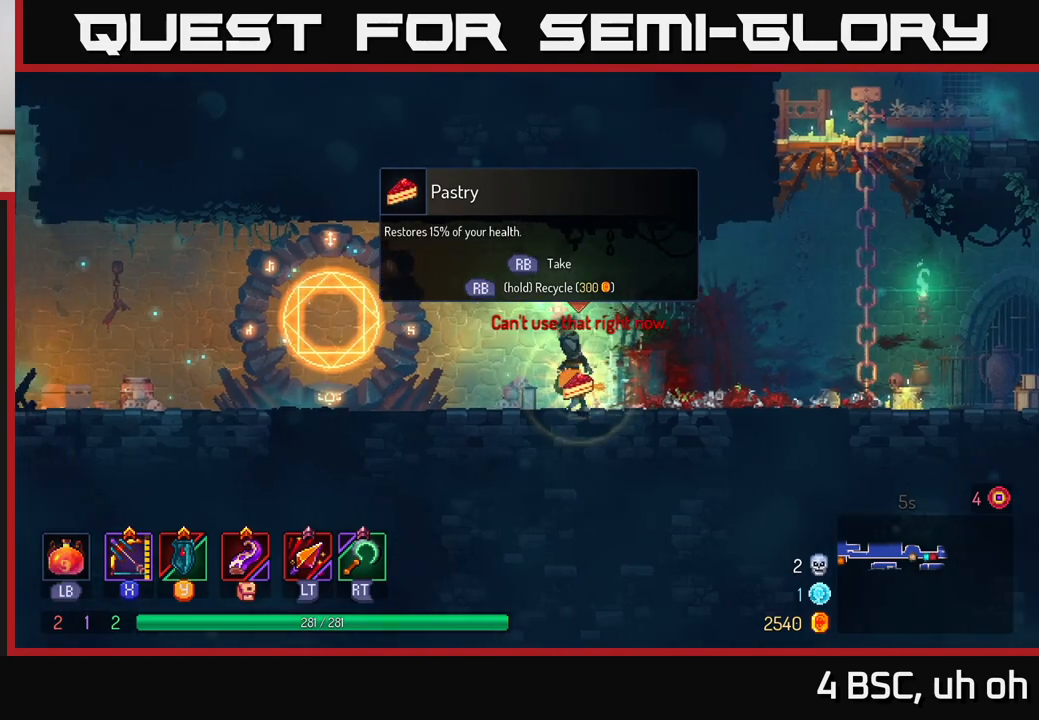
{"buttons": ["R1"], "left_stick": "center", "right_stick": "center", "events": []}
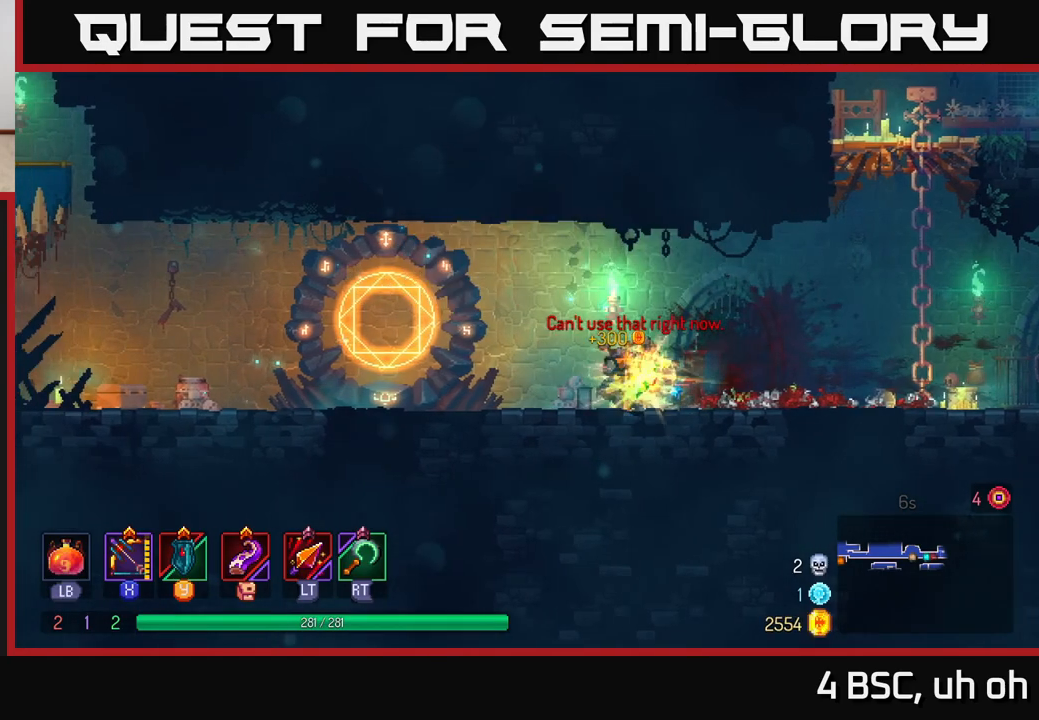
{"buttons": [], "left_stick": "right", "right_stick": "center", "events": [[217, "left_stick", "right"], [250, "R1", "up"], [350, "B", "down"], [467, "B", "up"]]}
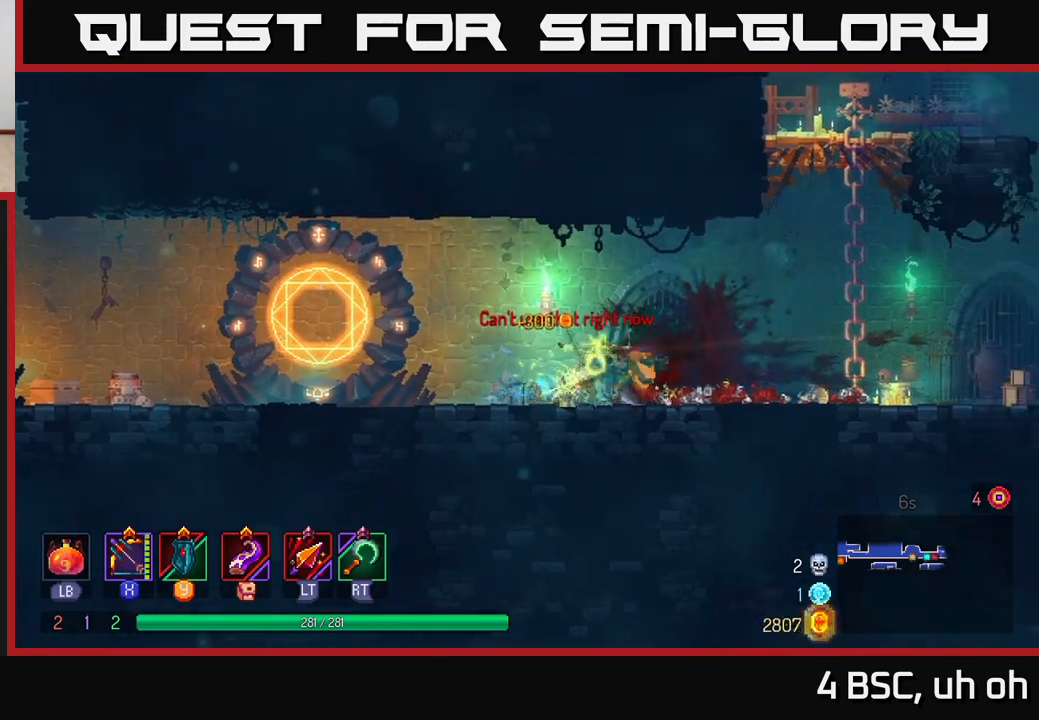
{"buttons": [], "left_stick": "up-right", "right_stick": "center", "events": [[200, "A", "down"], [350, "left_stick", "up-right"], [417, "A", "up"]]}
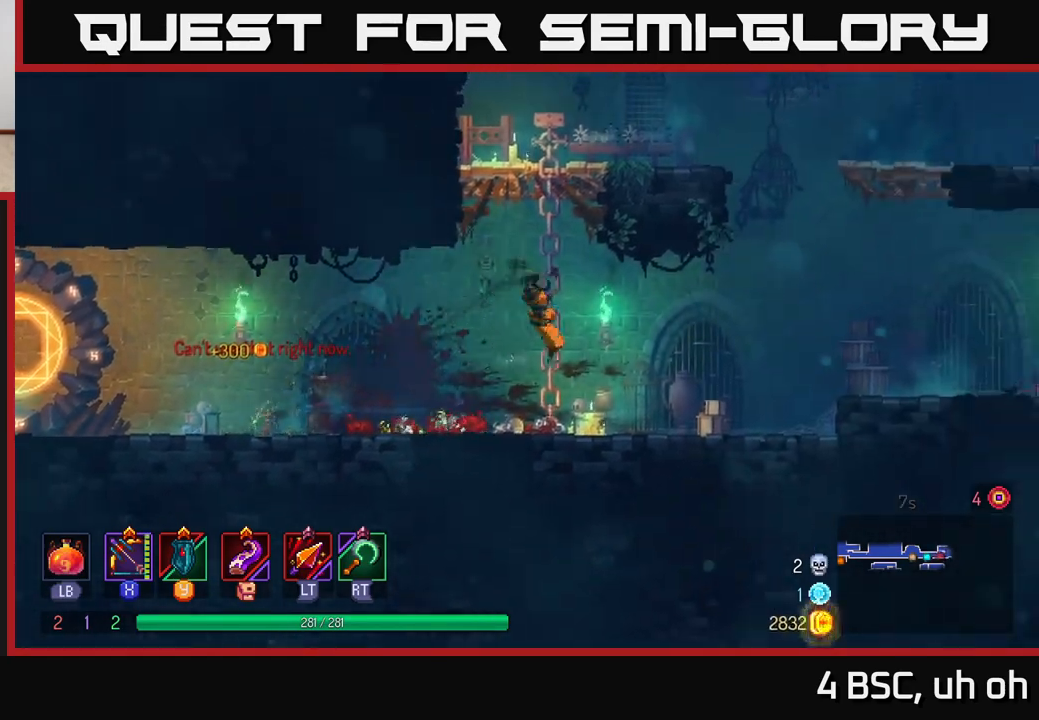
{"buttons": ["A"], "left_stick": "up", "right_stick": "center", "events": [[50, "A", "down"], [117, "left_stick", "up"], [183, "A", "up"], [400, "A", "down"]]}
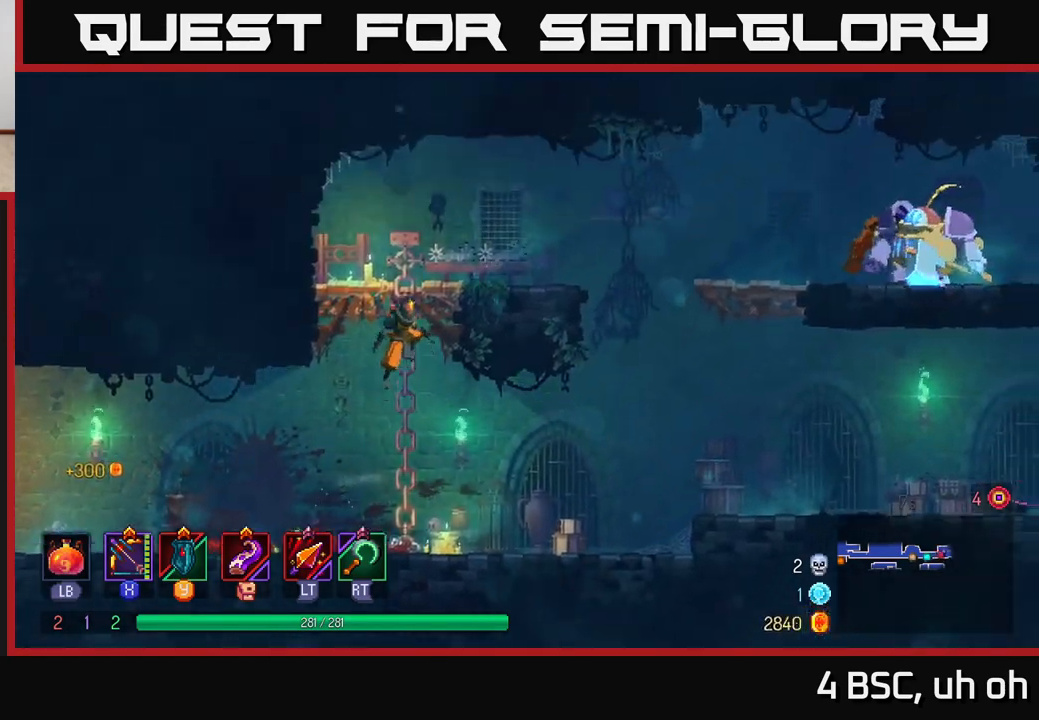
{"buttons": ["X"], "left_stick": "right", "right_stick": "center", "events": [[117, "A", "up"], [283, "left_stick", "up-right"], [383, "X", "down"], [383, "left_stick", "right"]]}
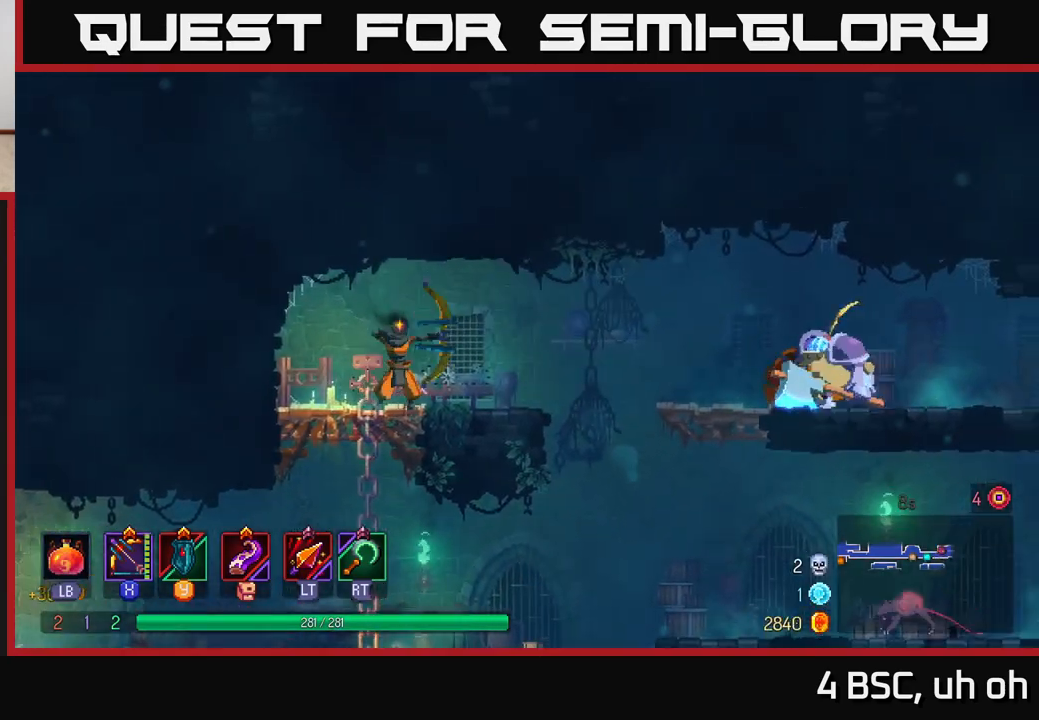
{"buttons": ["X"], "left_stick": "down", "right_stick": "center", "events": [[283, "left_stick", "down"], [333, "X", "up"], [433, "X", "down"]]}
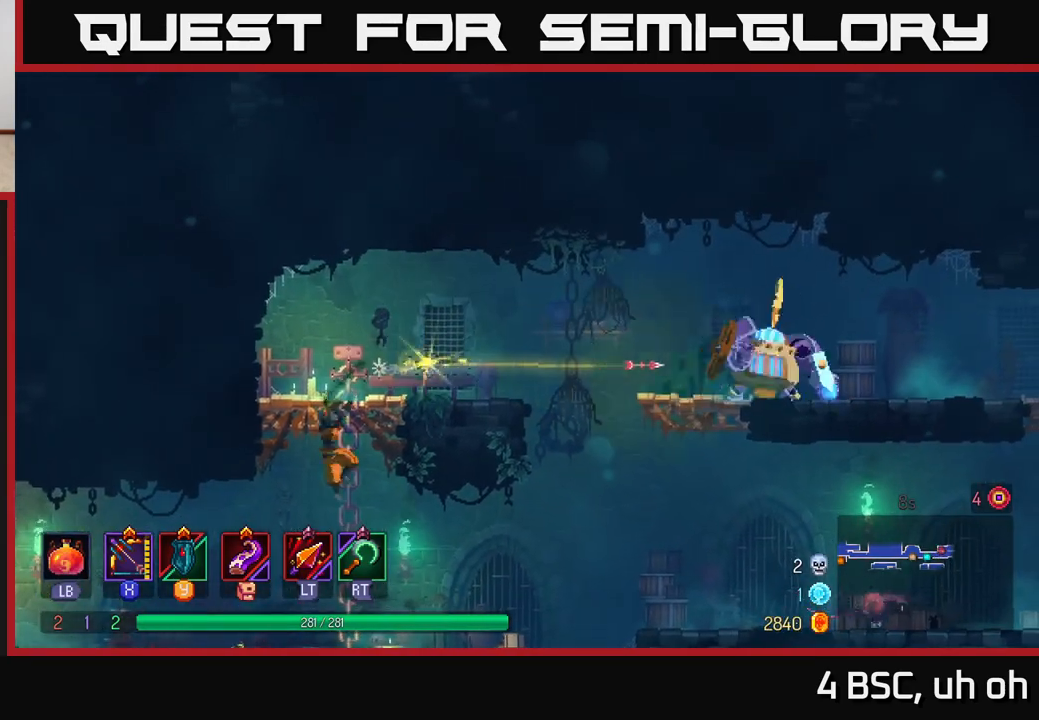
{"buttons": ["X"], "left_stick": "center", "right_stick": "center", "events": [[450, "left_stick", "center"]]}
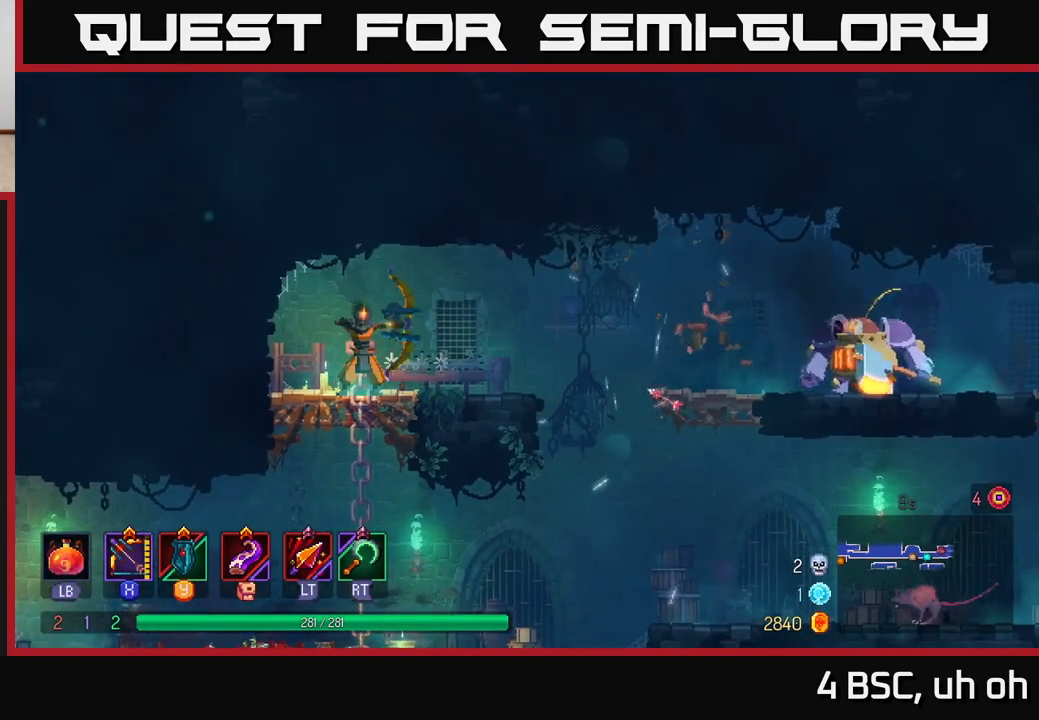
{"buttons": ["X"], "left_stick": "right", "right_stick": "center", "events": [[33, "X", "up"], [167, "X", "down"], [167, "left_stick", "right"]]}
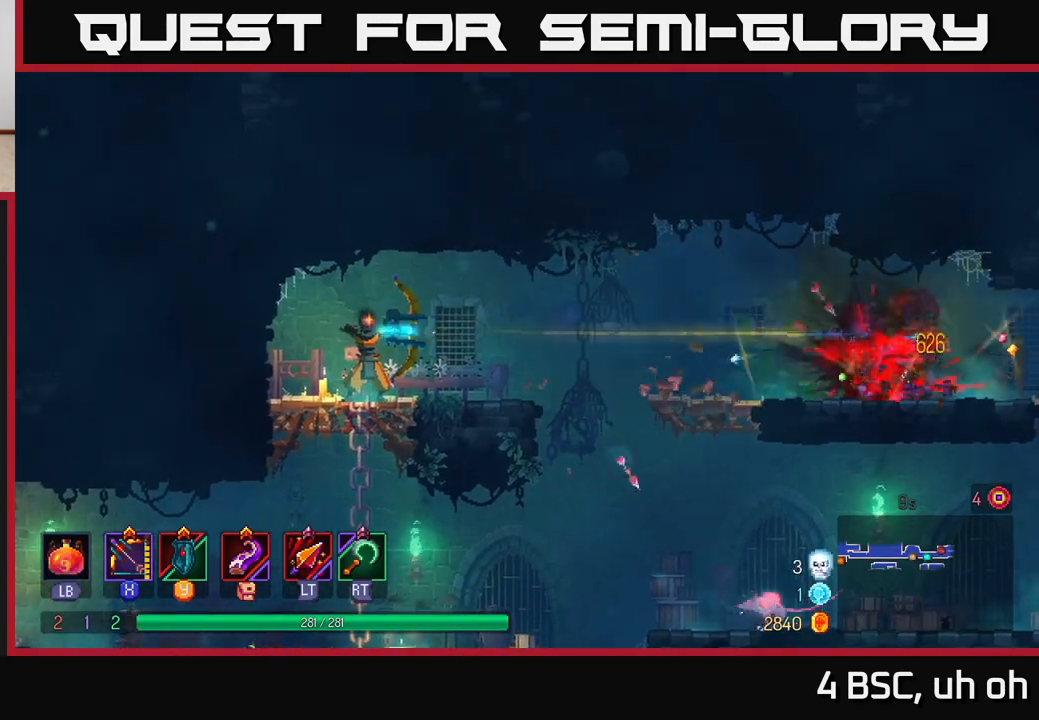
{"buttons": [], "left_stick": "right", "right_stick": "center", "events": [[183, "X", "up"]]}
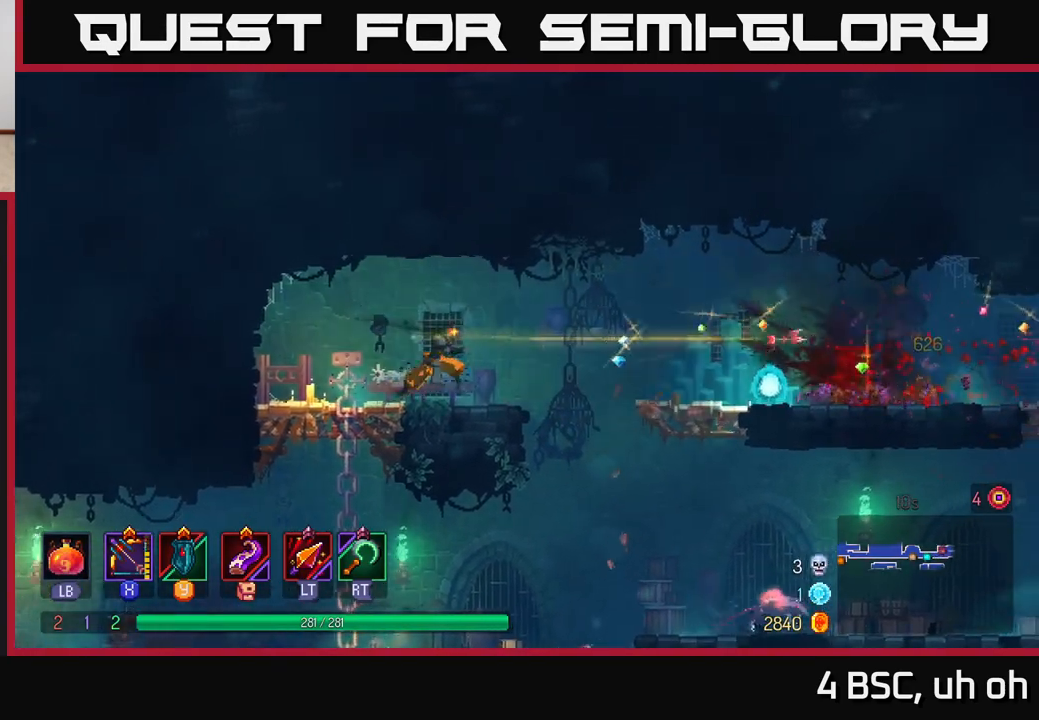
{"buttons": ["B"], "left_stick": "right", "right_stick": "center", "events": [[83, "A", "down"], [217, "A", "up"], [450, "B", "down"]]}
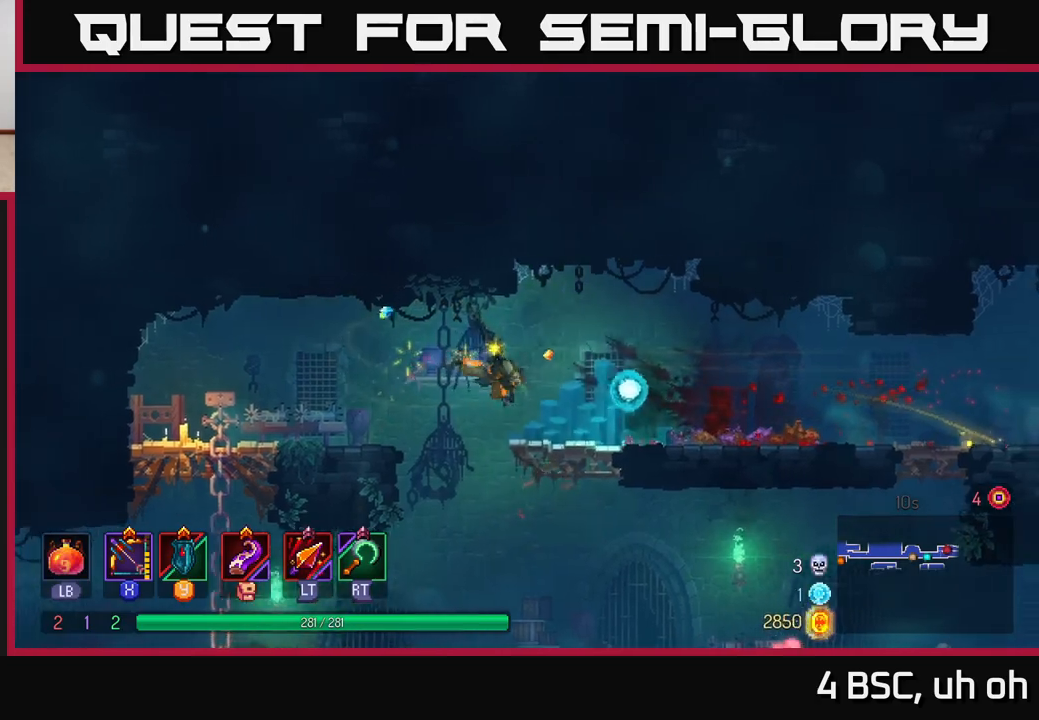
{"buttons": [], "left_stick": "down", "right_stick": "center", "events": [[33, "B", "up"], [200, "left_stick", "down"], [267, "A", "down"], [350, "A", "up"], [400, "A", "down"], [483, "A", "up"]]}
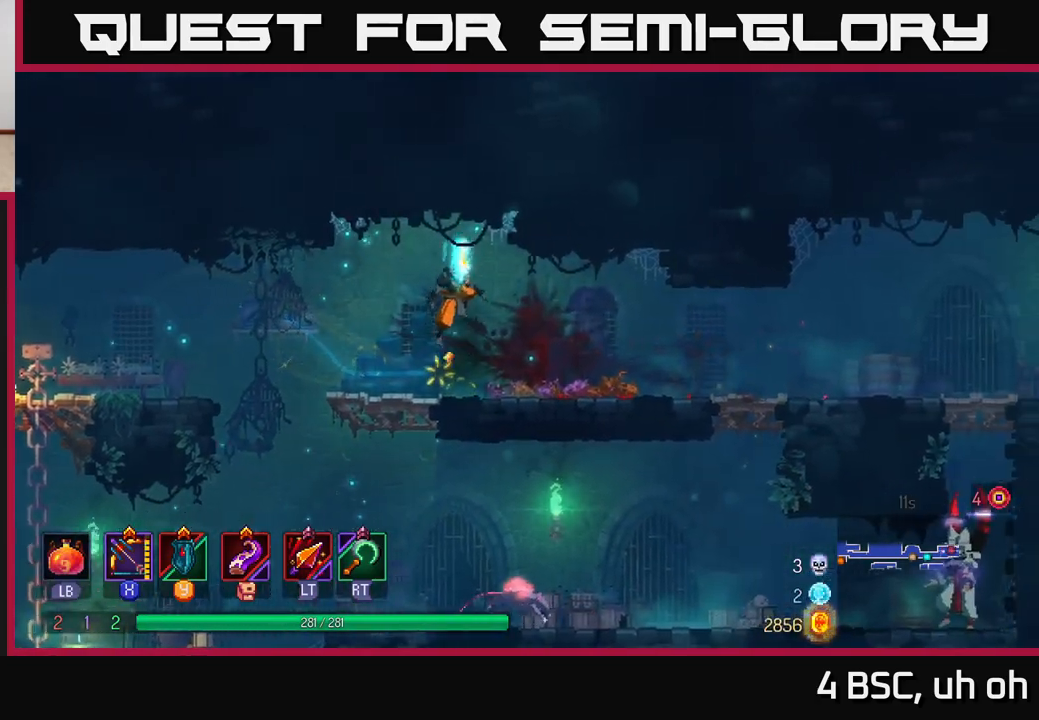
{"buttons": ["A"], "left_stick": "down", "right_stick": "center", "events": [[283, "left_stick", "down-left"], [400, "left_stick", "down"], [483, "A", "down"]]}
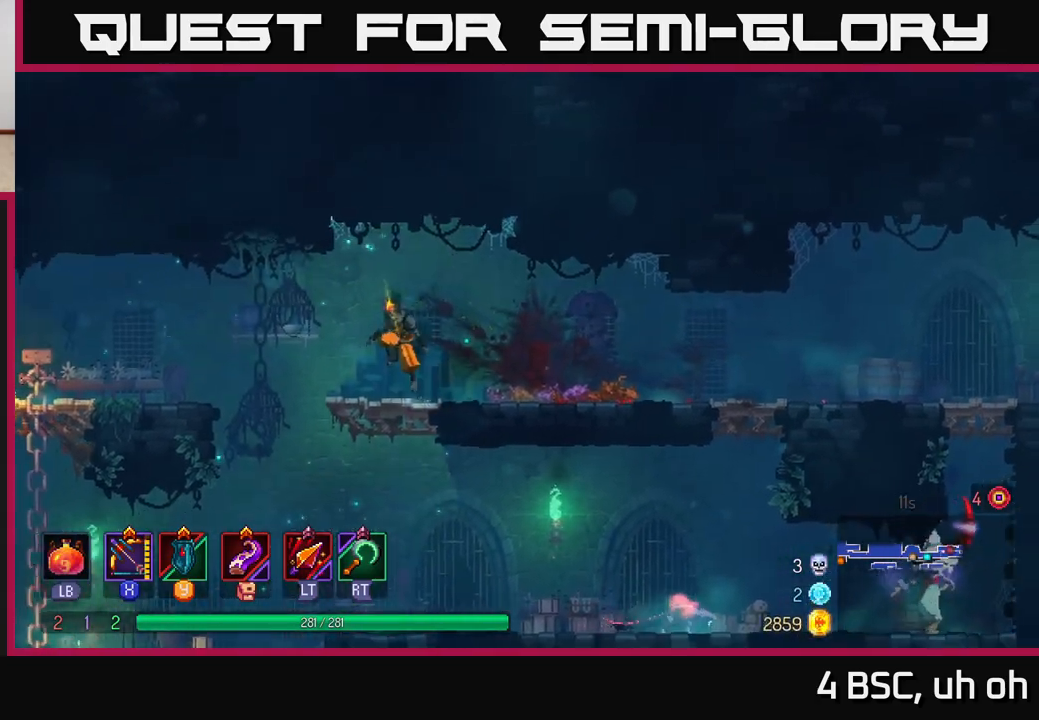
{"buttons": [], "left_stick": "down-right", "right_stick": "center", "events": [[67, "A", "up"], [117, "A", "down"], [200, "A", "up"], [283, "left_stick", "right"], [317, "B", "down"], [417, "B", "up"], [450, "left_stick", "down-right"]]}
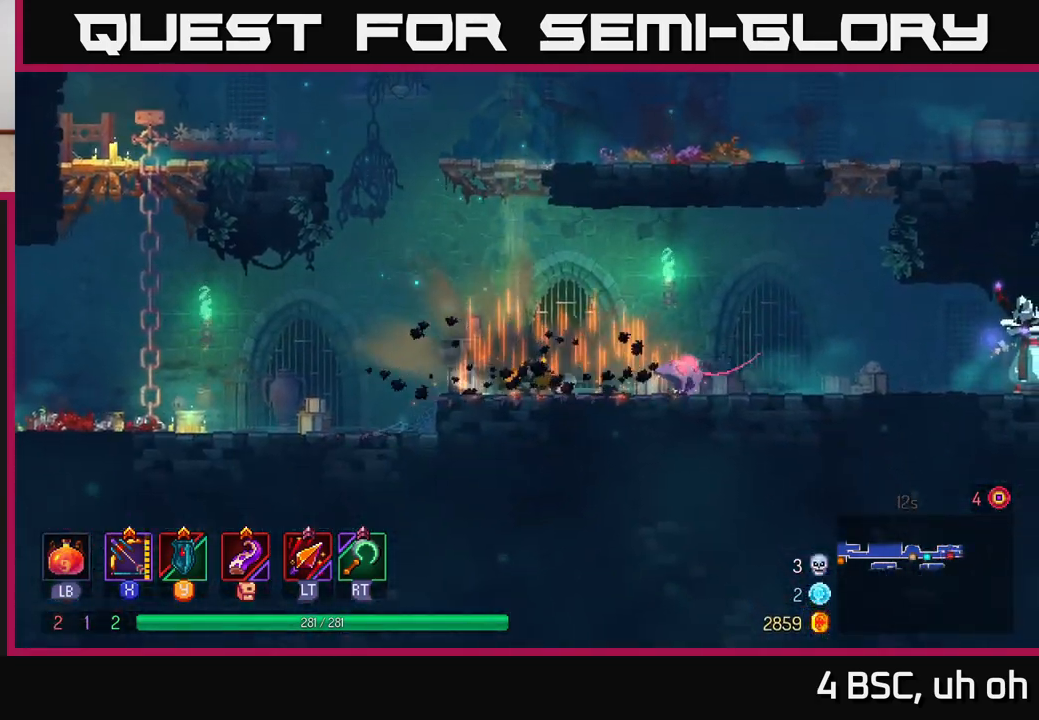
{"buttons": ["X"], "left_stick": "down", "right_stick": "center", "events": [[17, "X", "down"], [17, "left_stick", "down"]]}
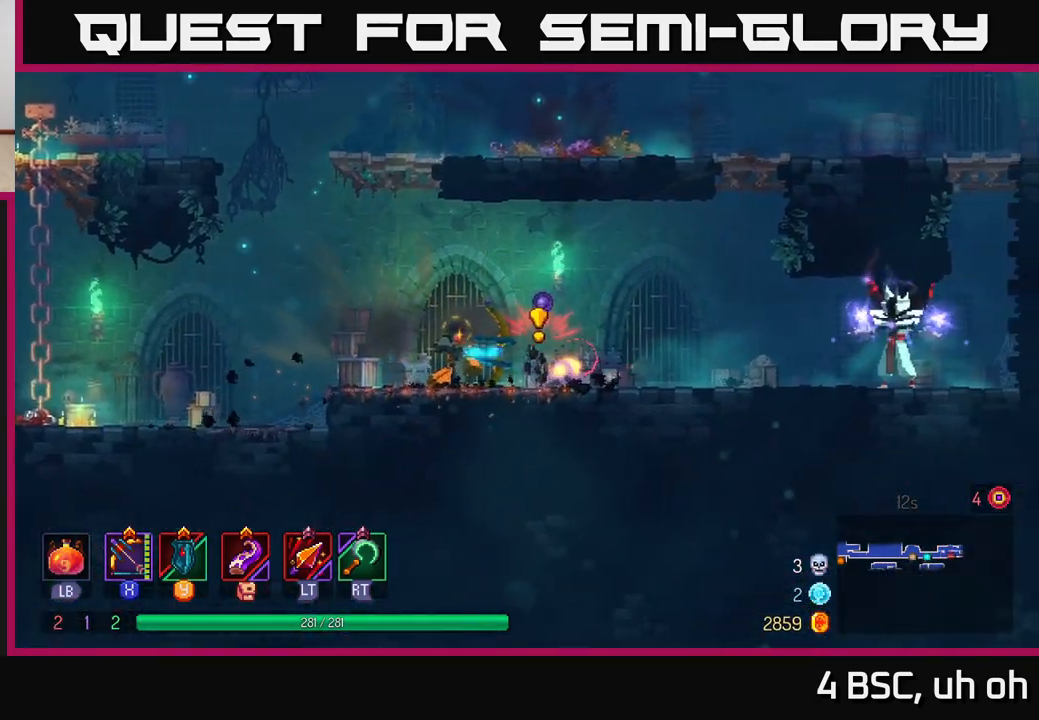
{"buttons": [], "left_stick": "left", "right_stick": "center", "events": [[200, "X", "up"], [267, "B", "down"], [400, "B", "up"], [483, "left_stick", "left"]]}
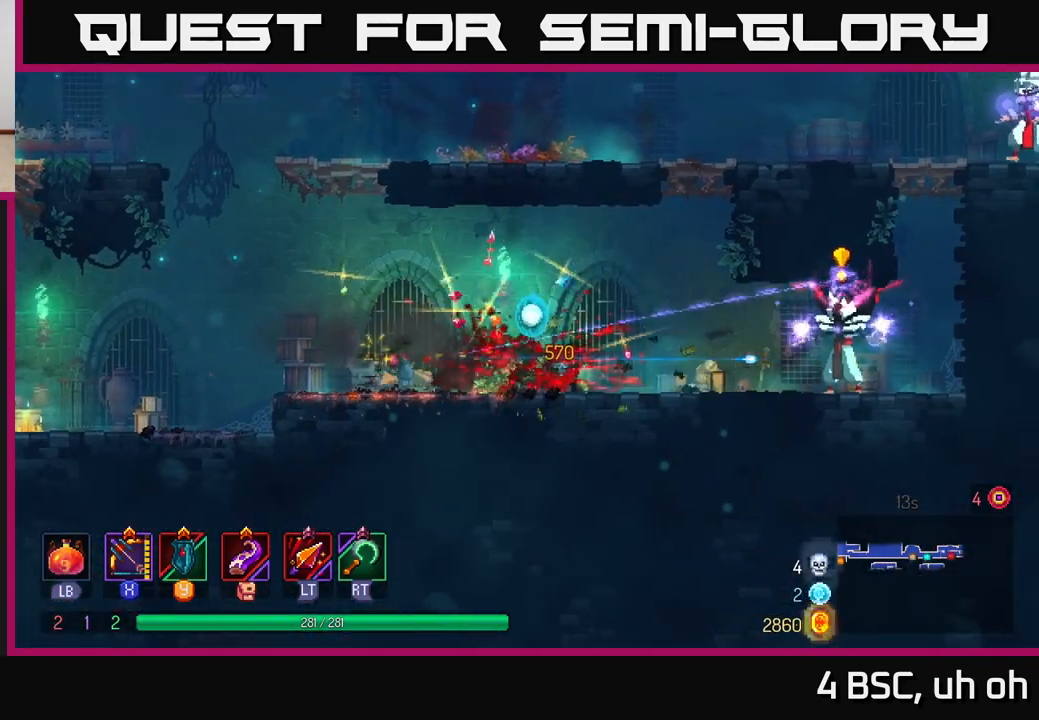
{"buttons": ["X"], "left_stick": "right", "right_stick": "center", "events": [[383, "left_stick", "right"], [467, "X", "down"]]}